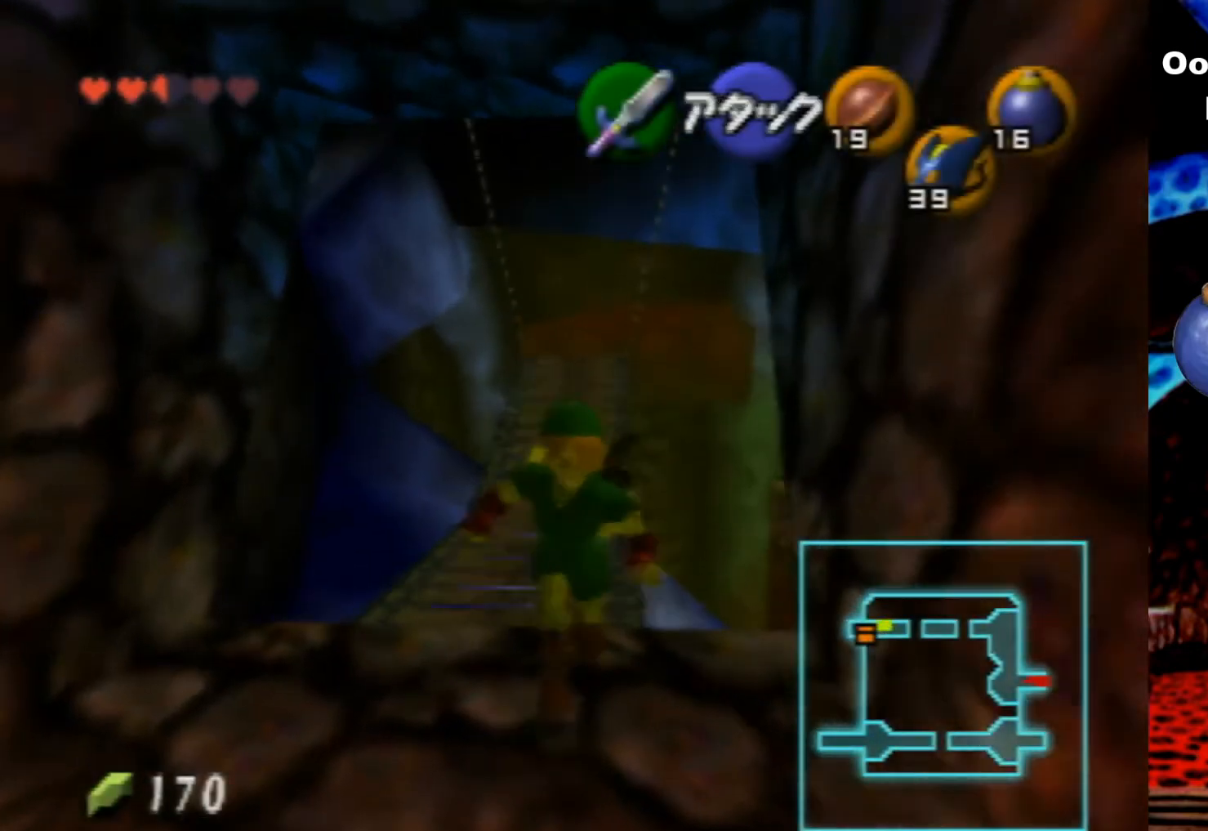
Gameplay with a controller (Nintendo layout); each line is a JSON object with the inputs held at the frame after it. "events" lists button and stick changes between this image and that frame as [ms after this image, input, new state], when the widget could be followed in between. Not read: L3 R3.
{"buttons": [], "left_stick": "center", "events": [[466, "left_stick", "center"]]}
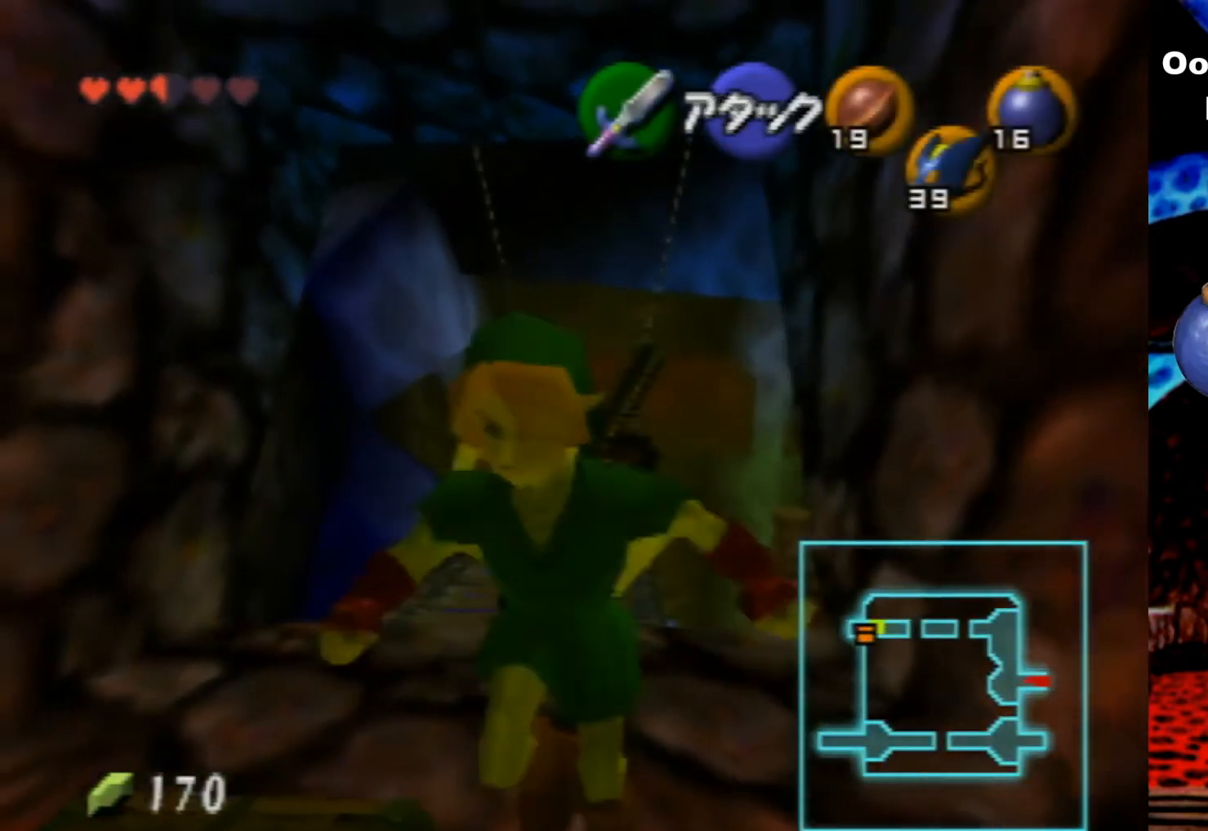
{"buttons": [], "left_stick": "center", "events": []}
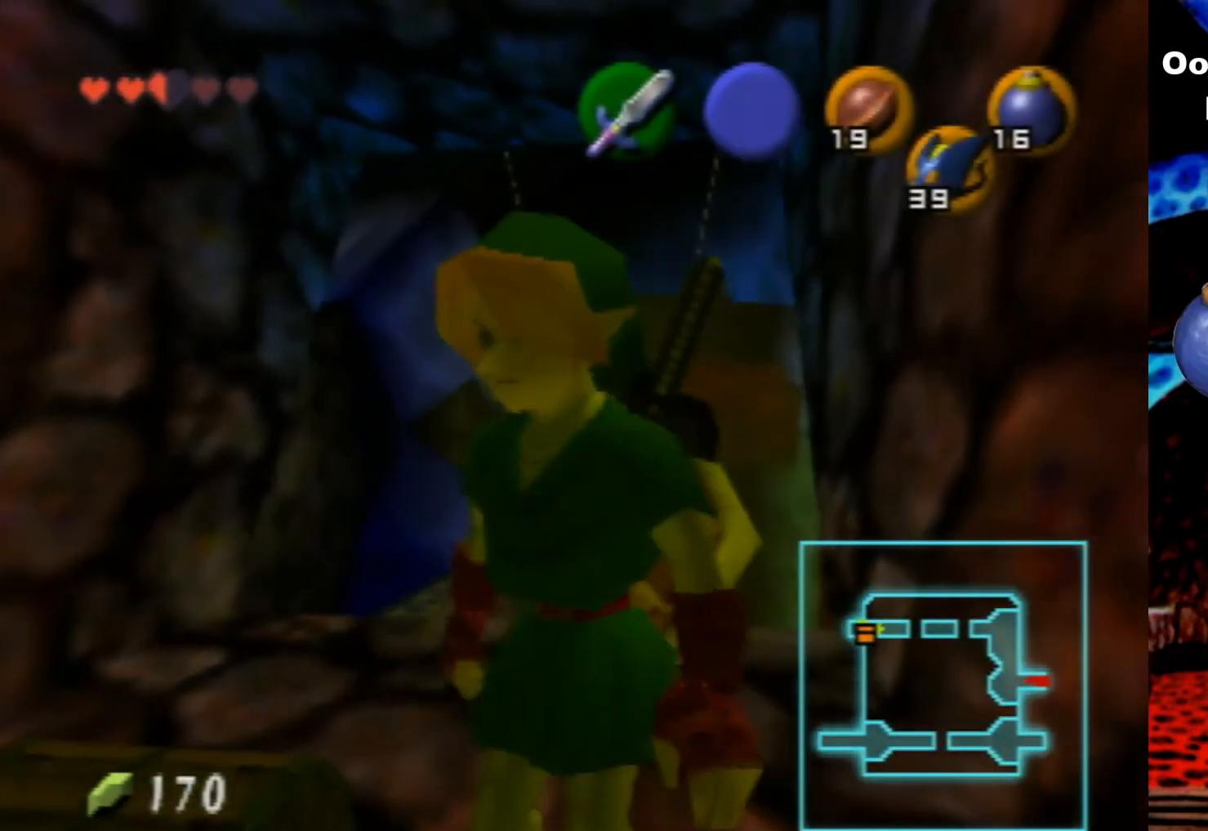
{"buttons": [], "left_stick": "up", "events": [[33, "left_stick", "up-left"], [166, "left_stick", "up"]]}
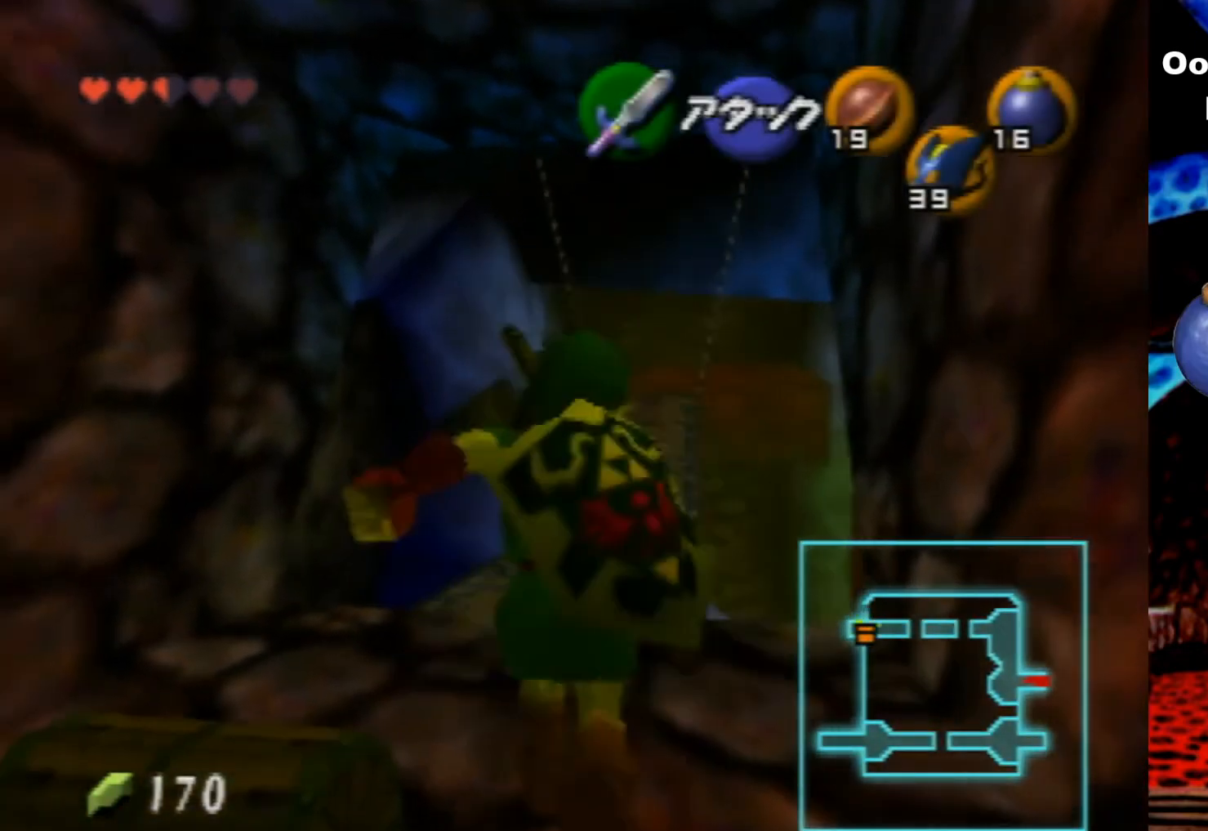
{"buttons": [], "left_stick": "up", "events": []}
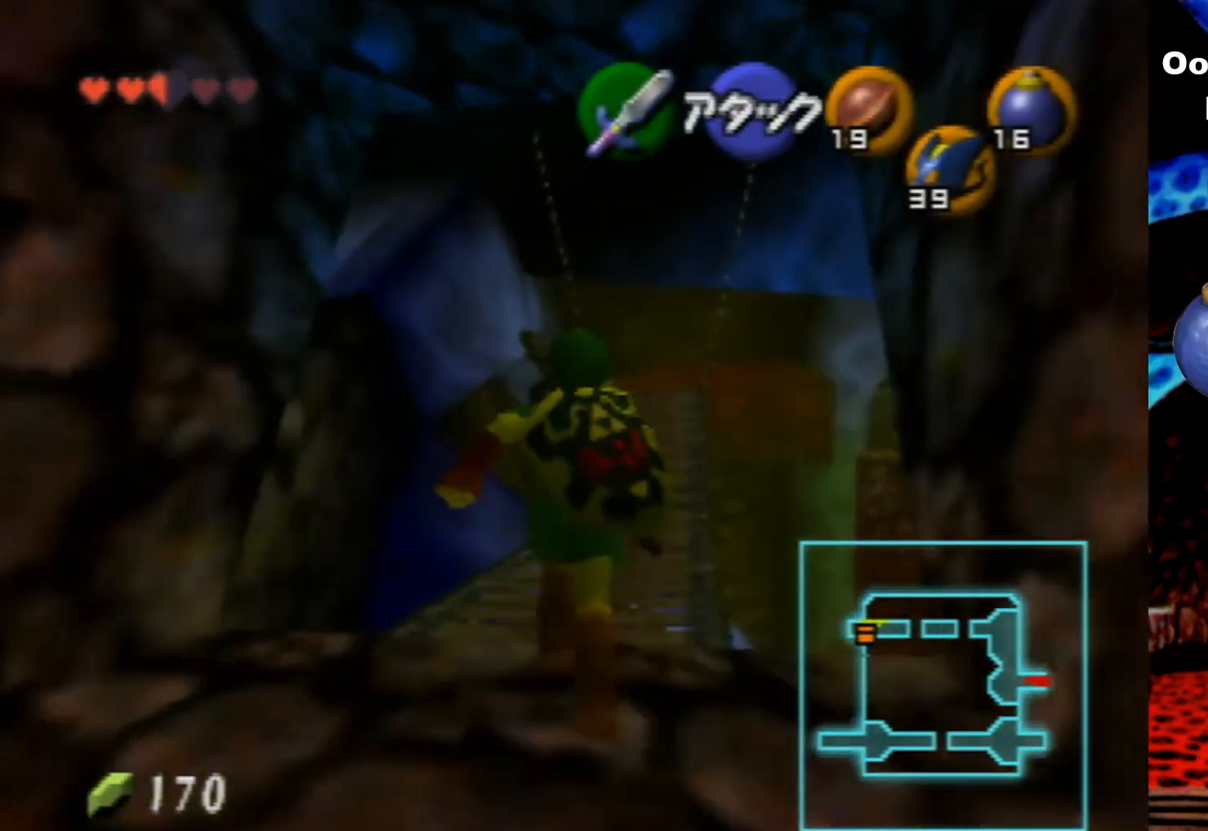
{"buttons": [], "left_stick": "up", "events": []}
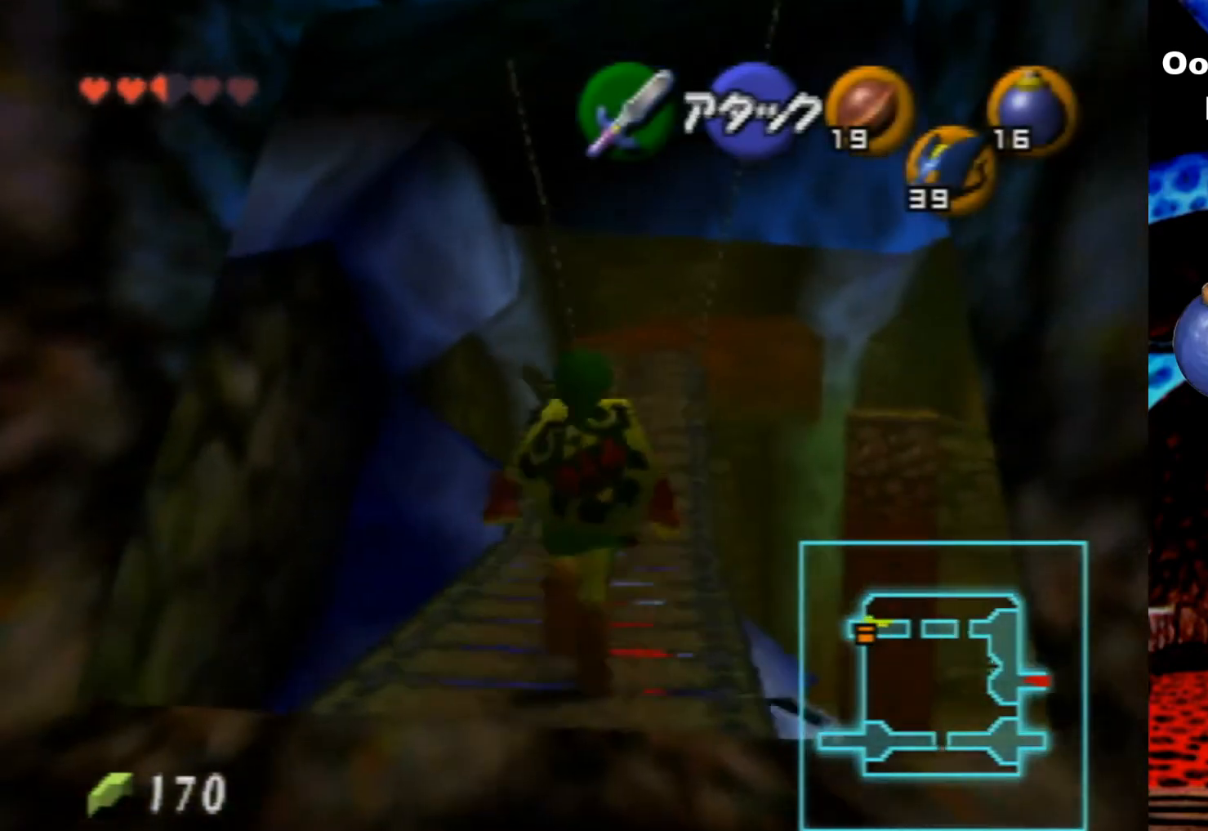
{"buttons": [], "left_stick": "up", "events": []}
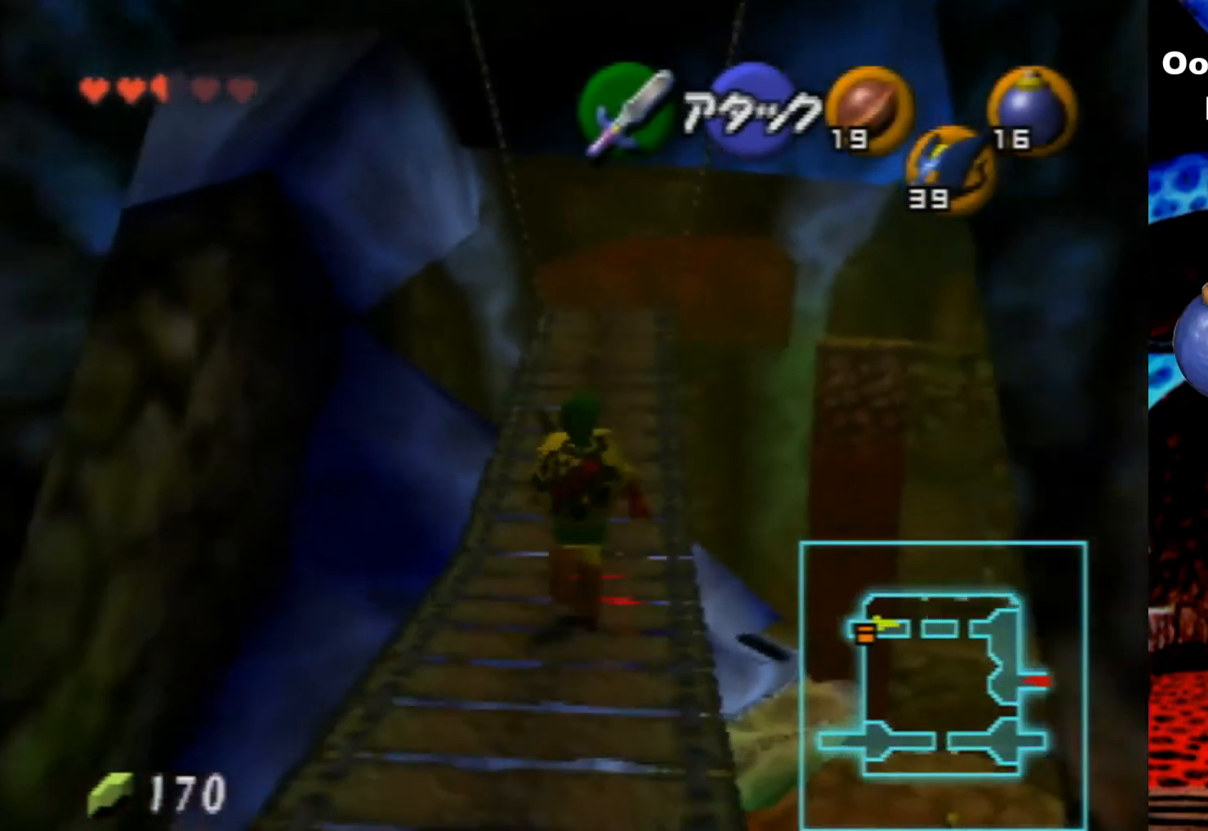
{"buttons": [], "left_stick": "up", "events": []}
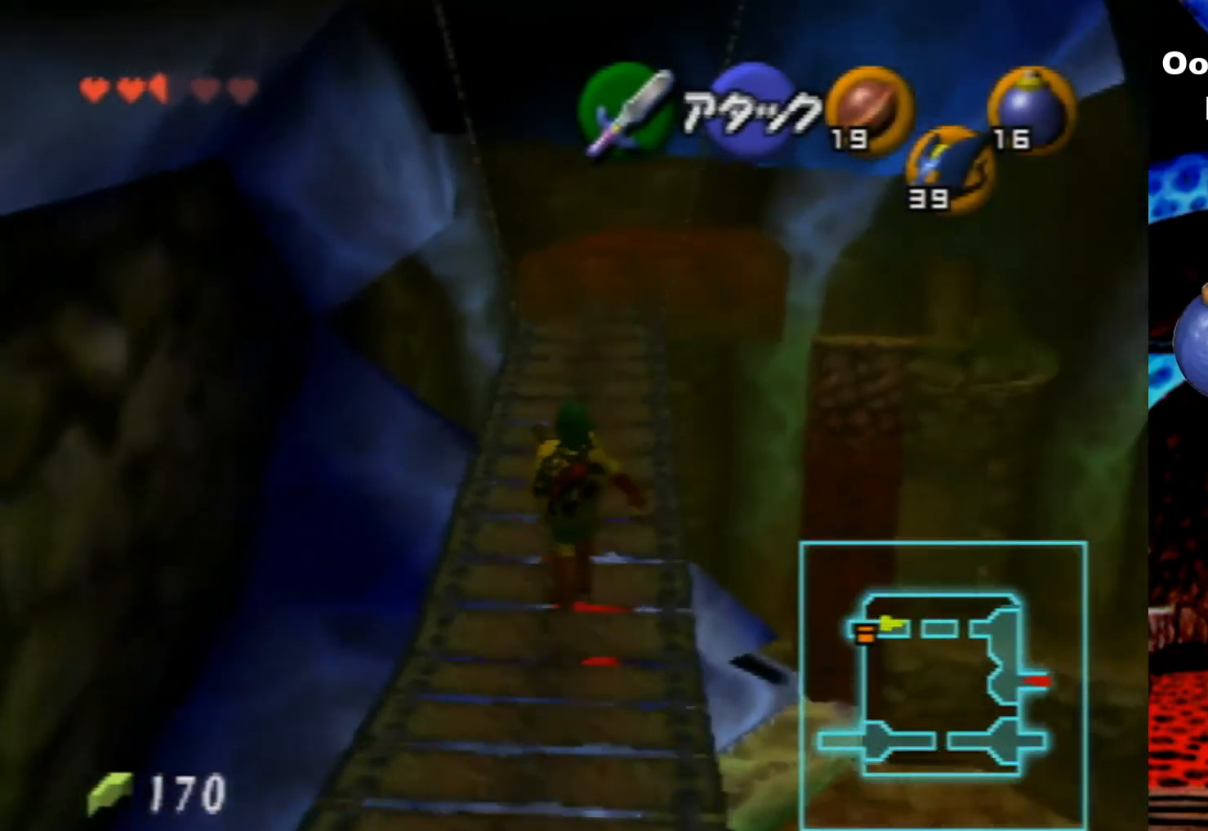
{"buttons": [], "left_stick": "up", "events": []}
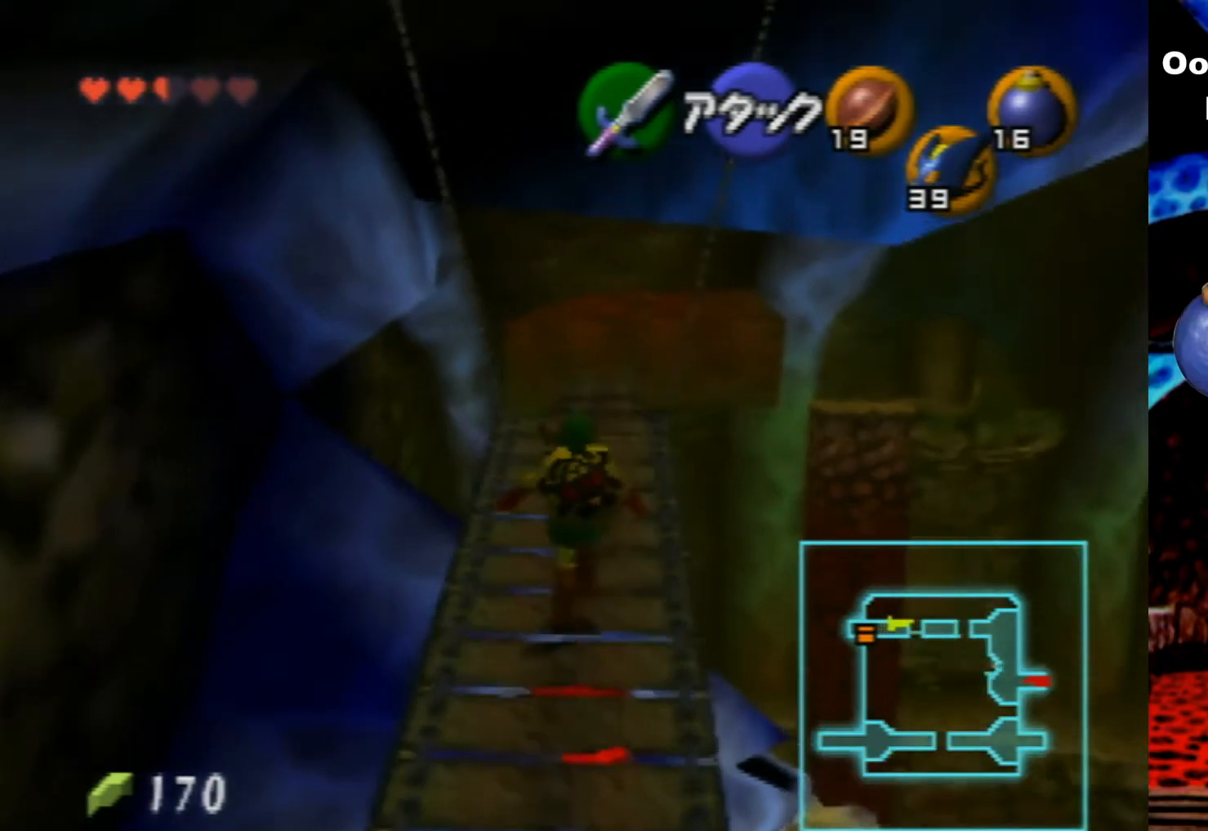
{"buttons": [], "left_stick": "up", "events": []}
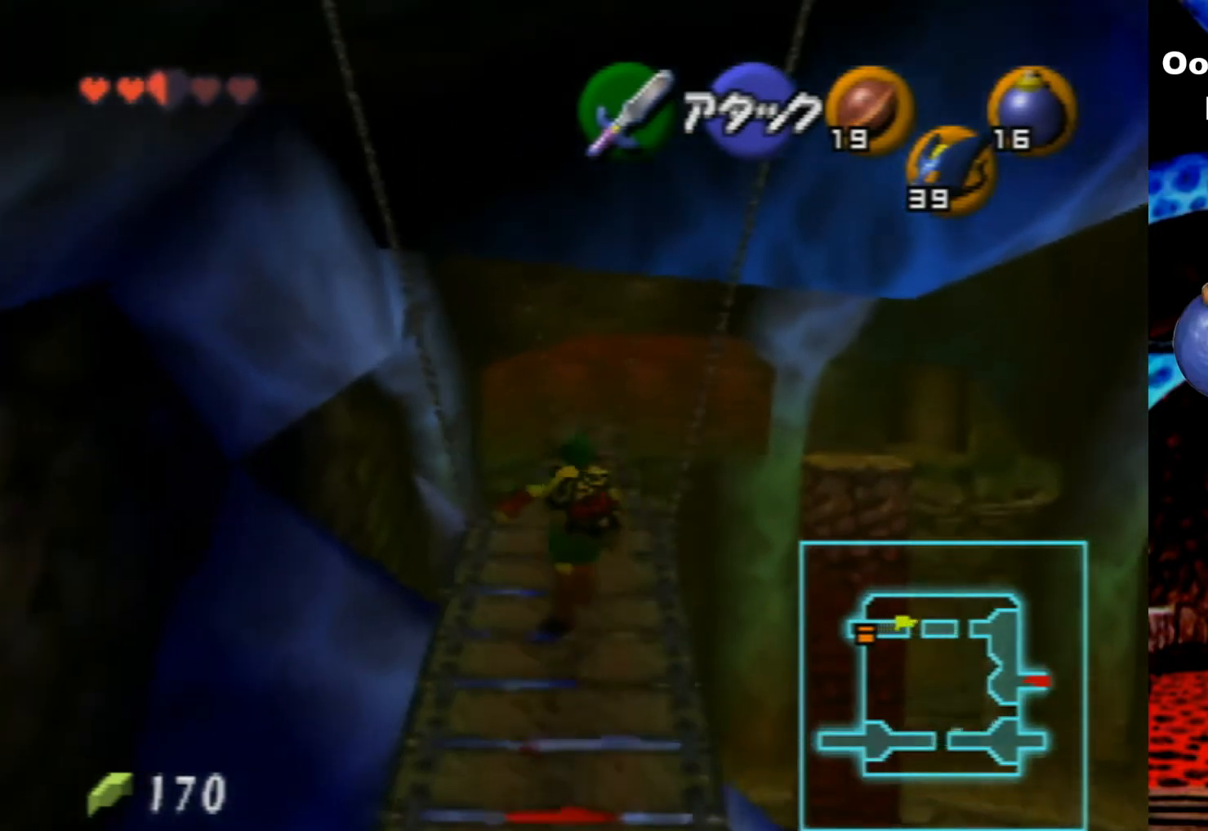
{"buttons": [], "left_stick": "up", "events": [[33, "A", "down"], [266, "A", "up"]]}
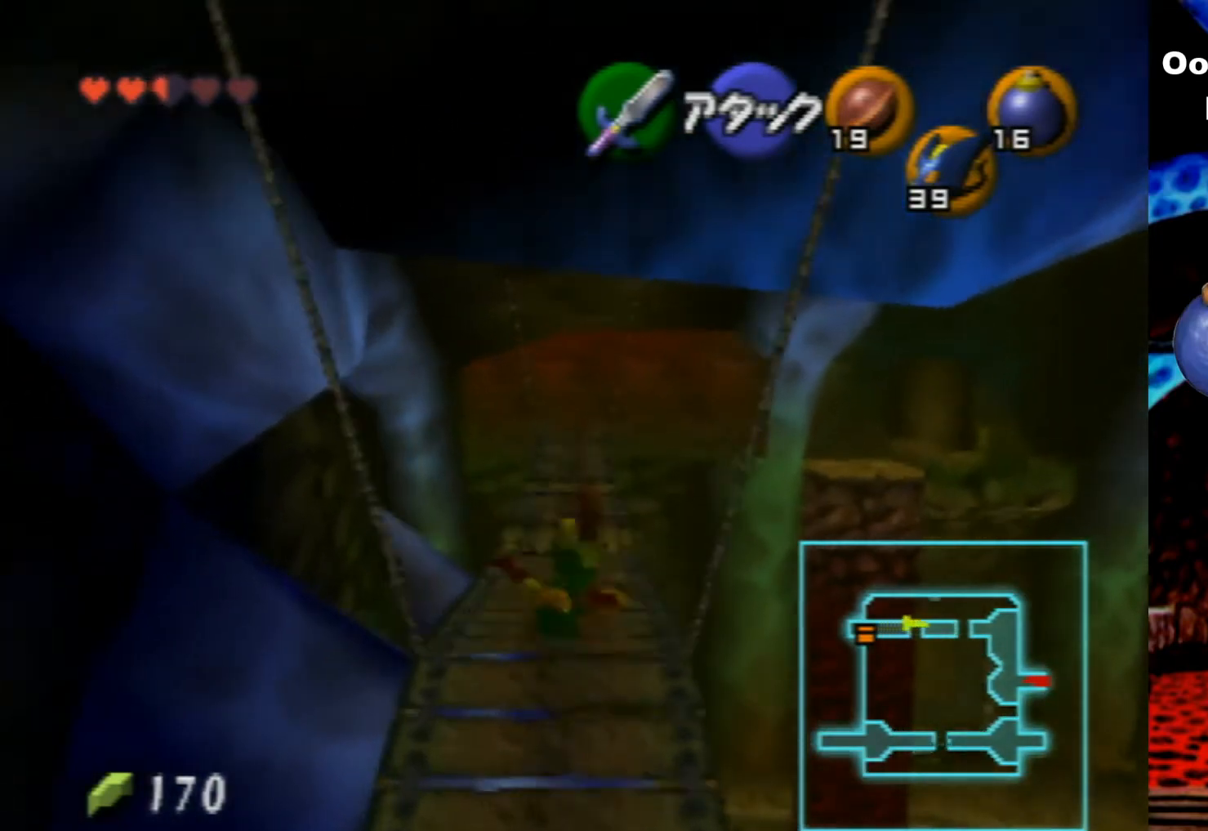
{"buttons": [], "left_stick": "up", "events": [[300, "left_stick", "up-right"], [433, "left_stick", "up"]]}
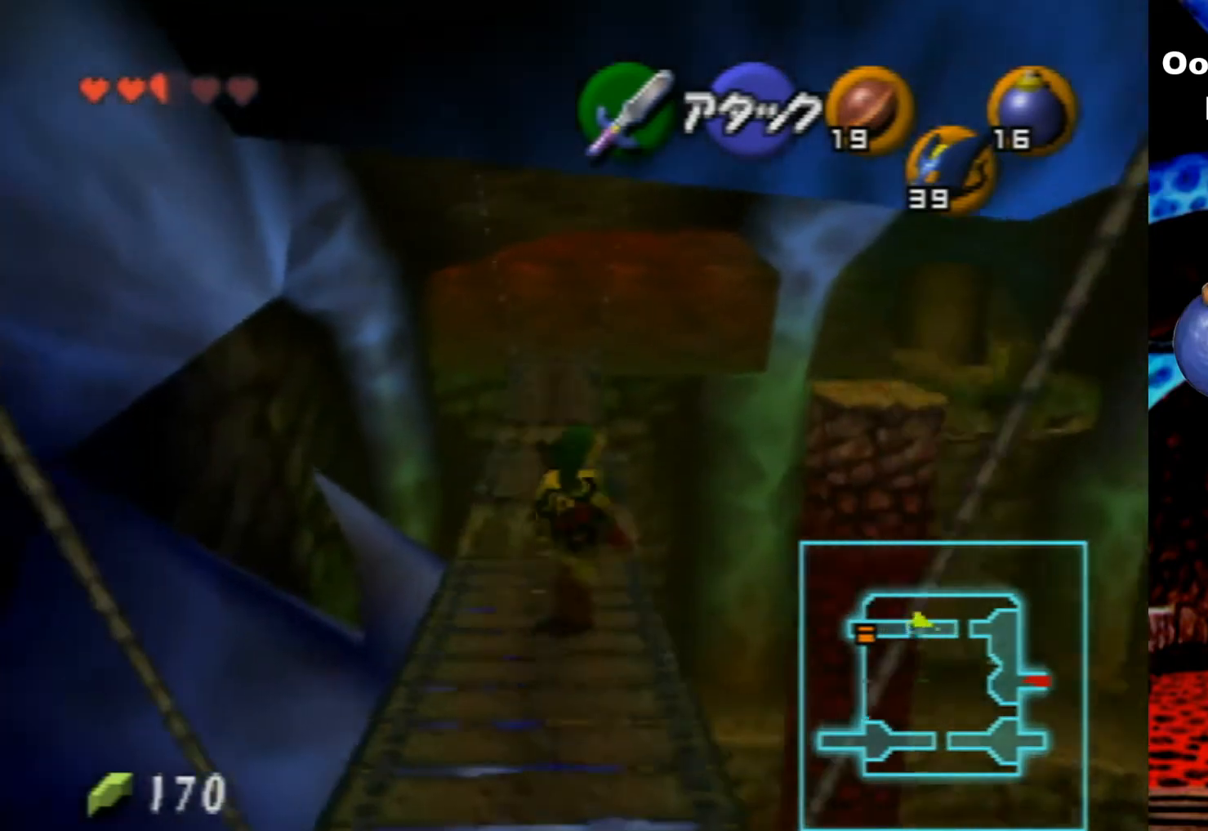
{"buttons": [], "left_stick": "up", "events": []}
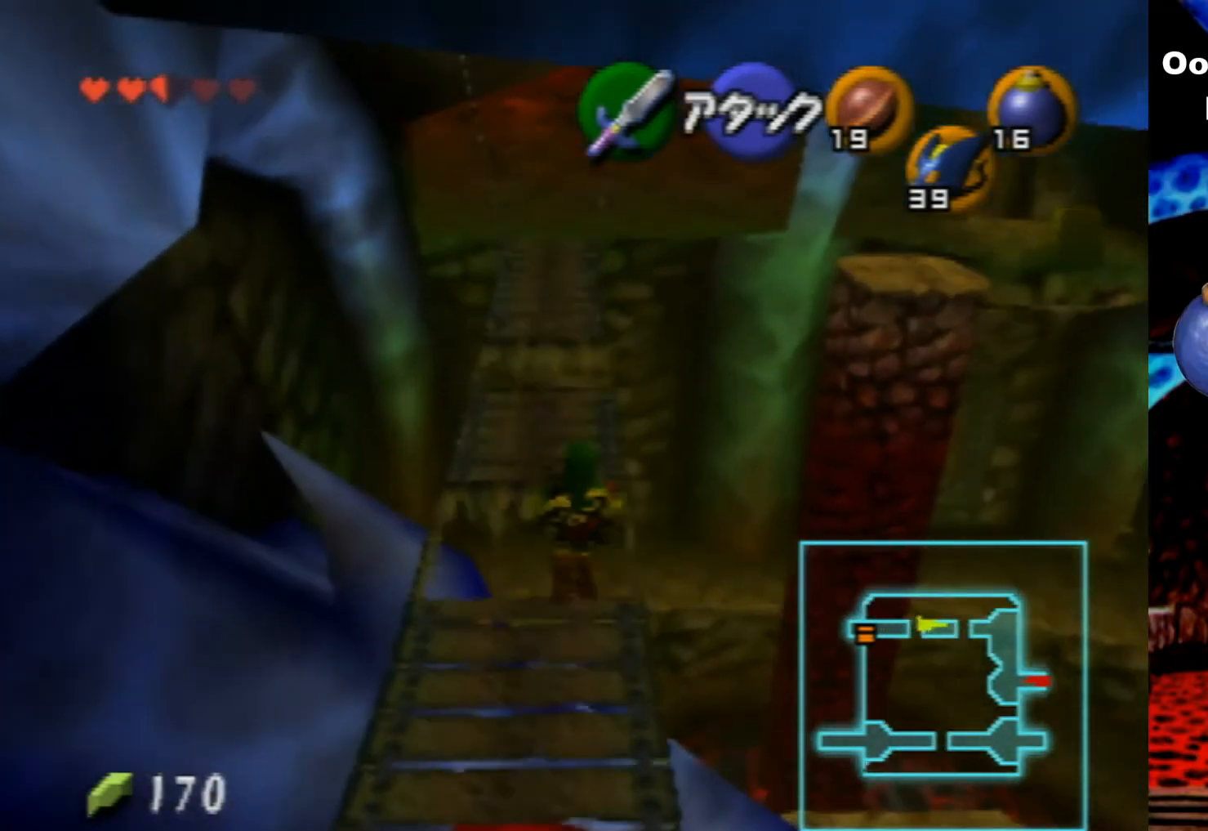
{"buttons": [], "left_stick": "up", "events": []}
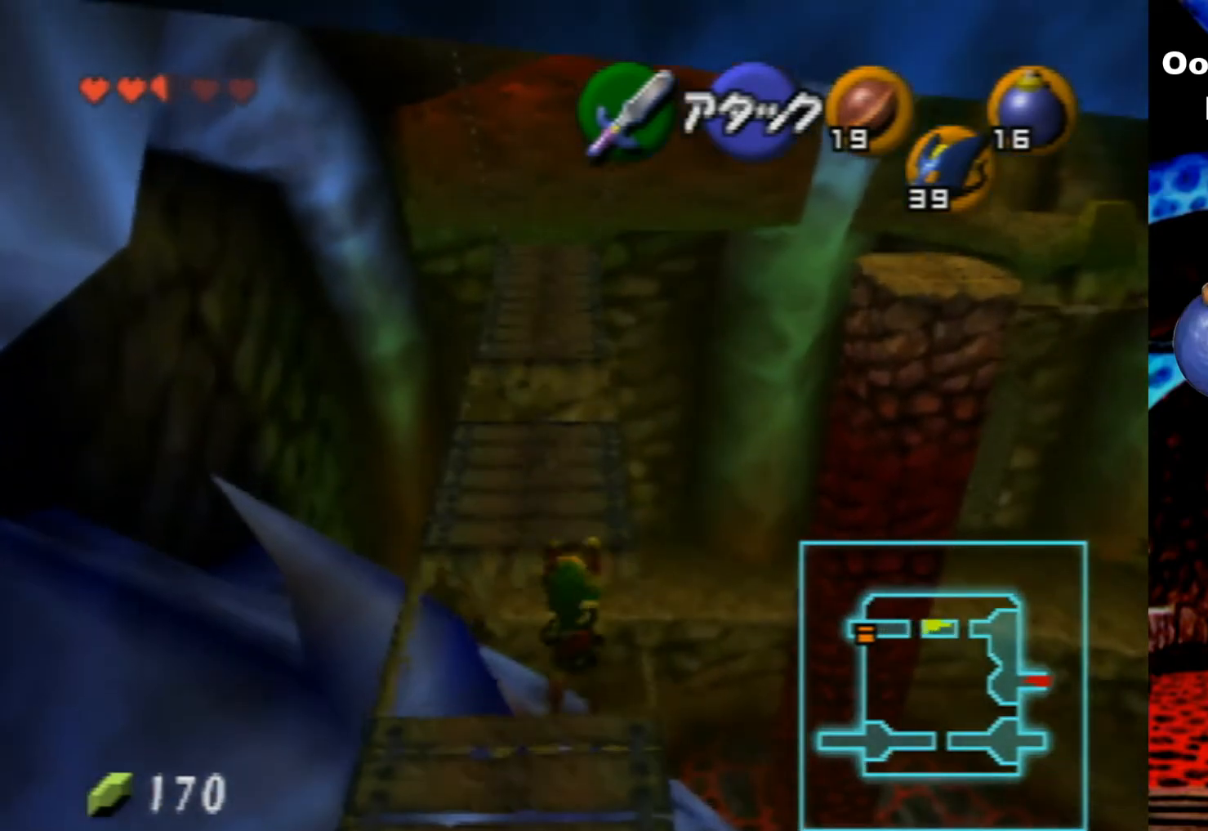
{"buttons": [], "left_stick": "center", "events": [[66, "left_stick", "center"]]}
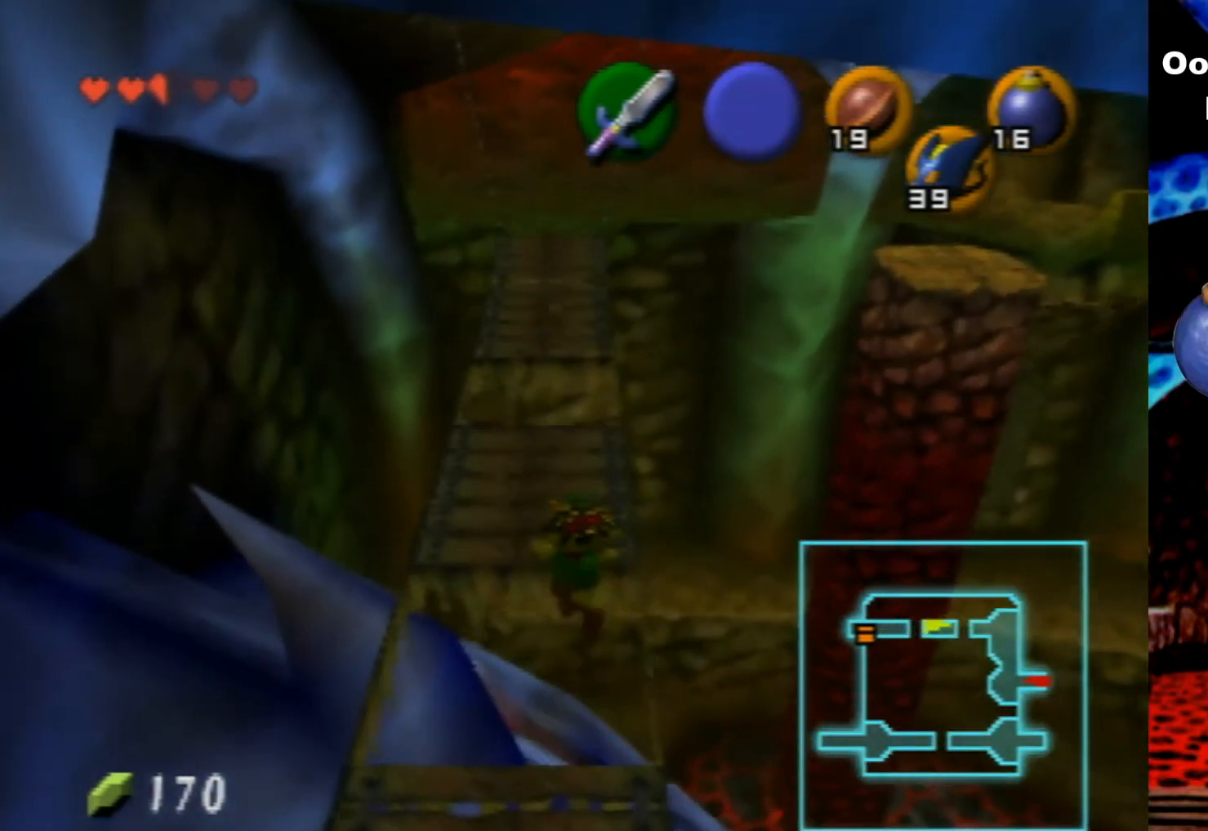
{"buttons": [], "left_stick": "up", "events": [[66, "left_stick", "up"]]}
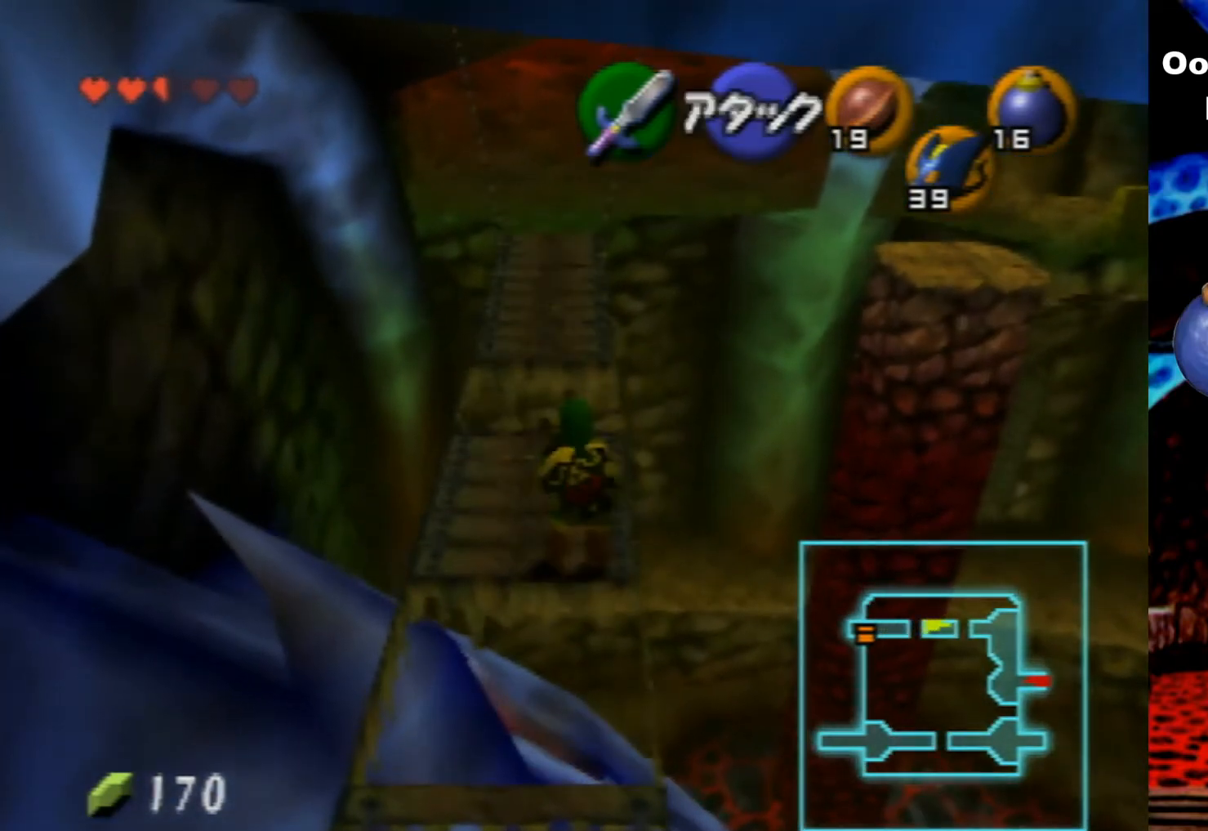
{"buttons": [], "left_stick": "up", "events": []}
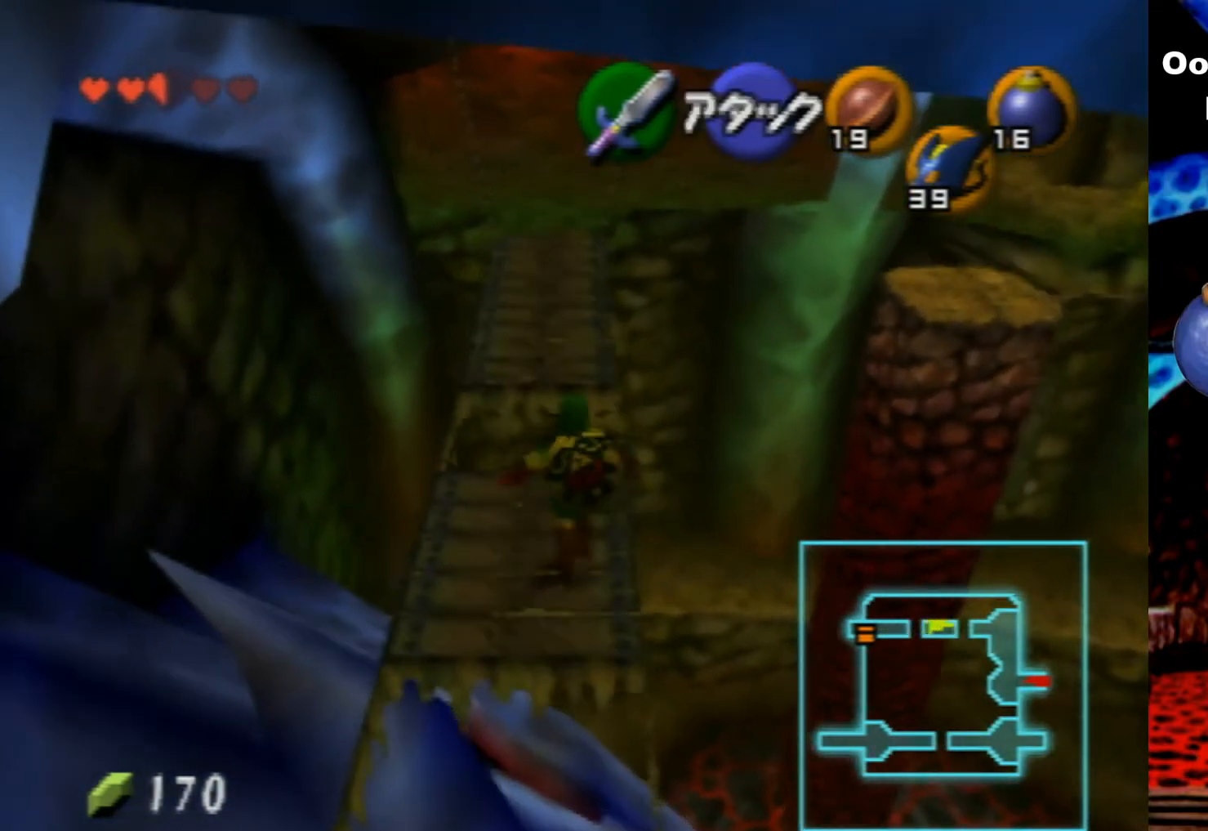
{"buttons": [], "left_stick": "center", "events": [[100, "left_stick", "center"], [200, "left_stick", "down"], [433, "left_stick", "center"]]}
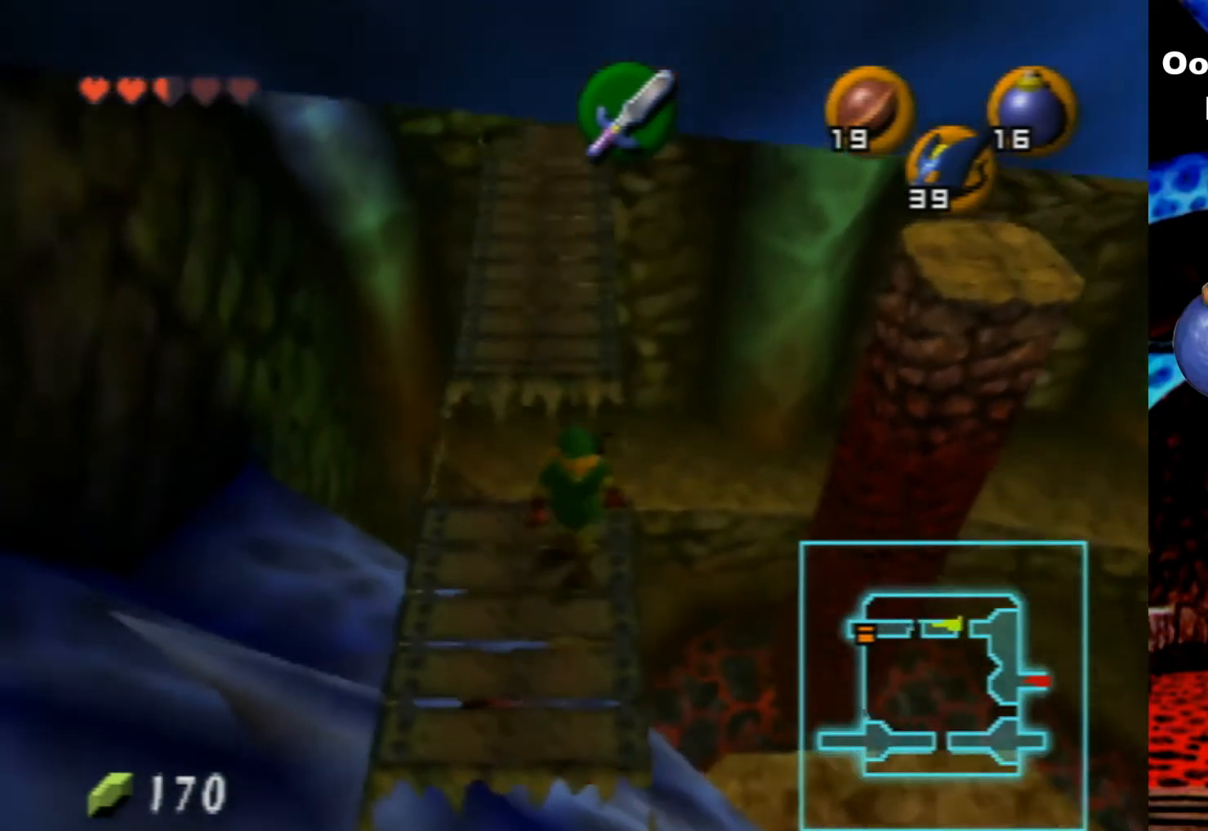
{"buttons": [], "left_stick": "center", "events": [[66, "left_stick", "up"], [466, "left_stick", "center"]]}
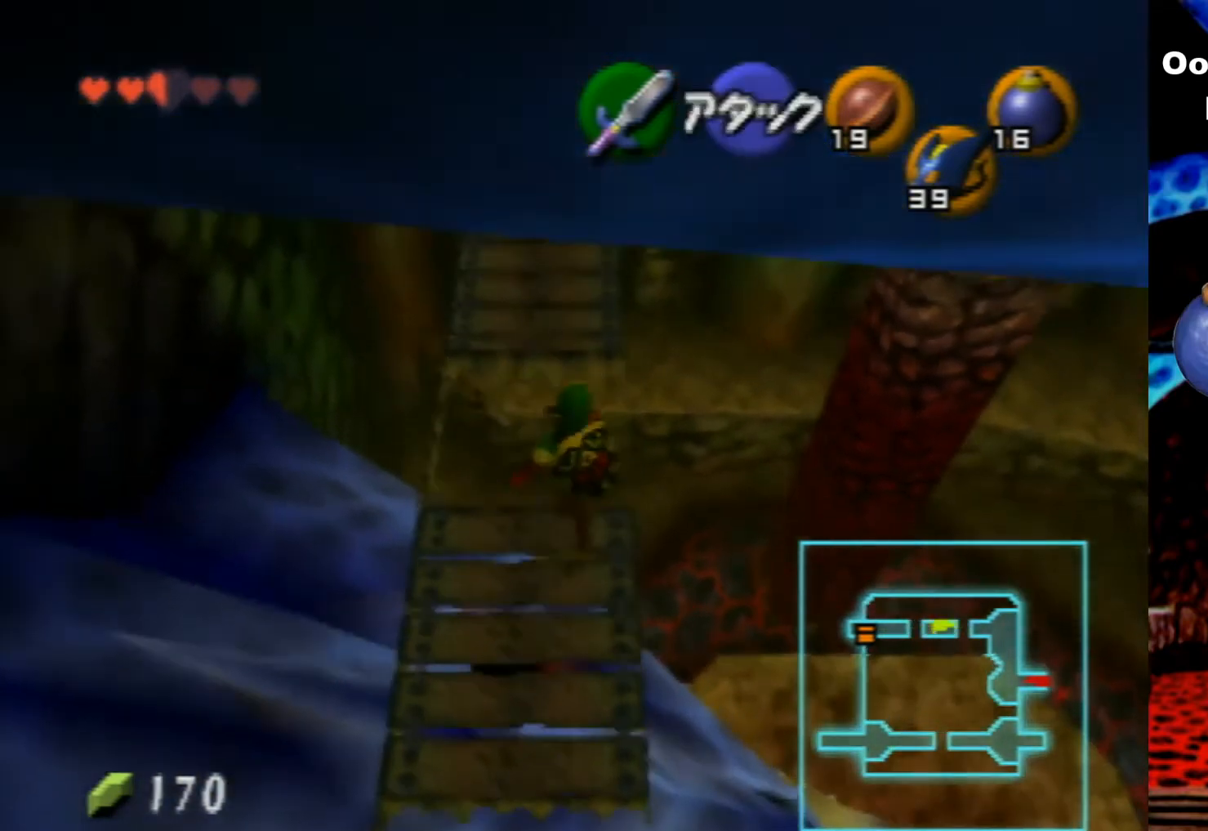
{"buttons": [], "left_stick": "center", "events": [[33, "left_stick", "down"], [333, "left_stick", "center"]]}
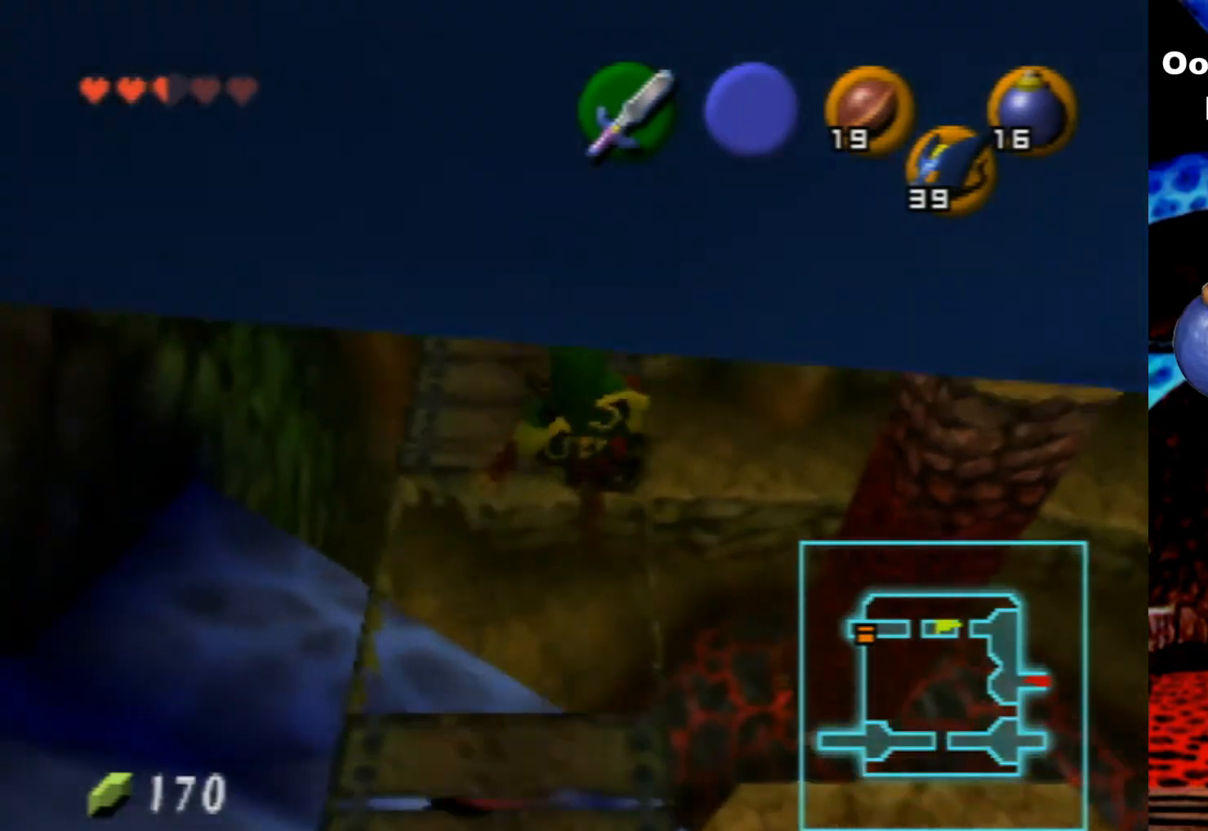
{"buttons": [], "left_stick": "up-right", "events": [[500, "left_stick", "up-right"]]}
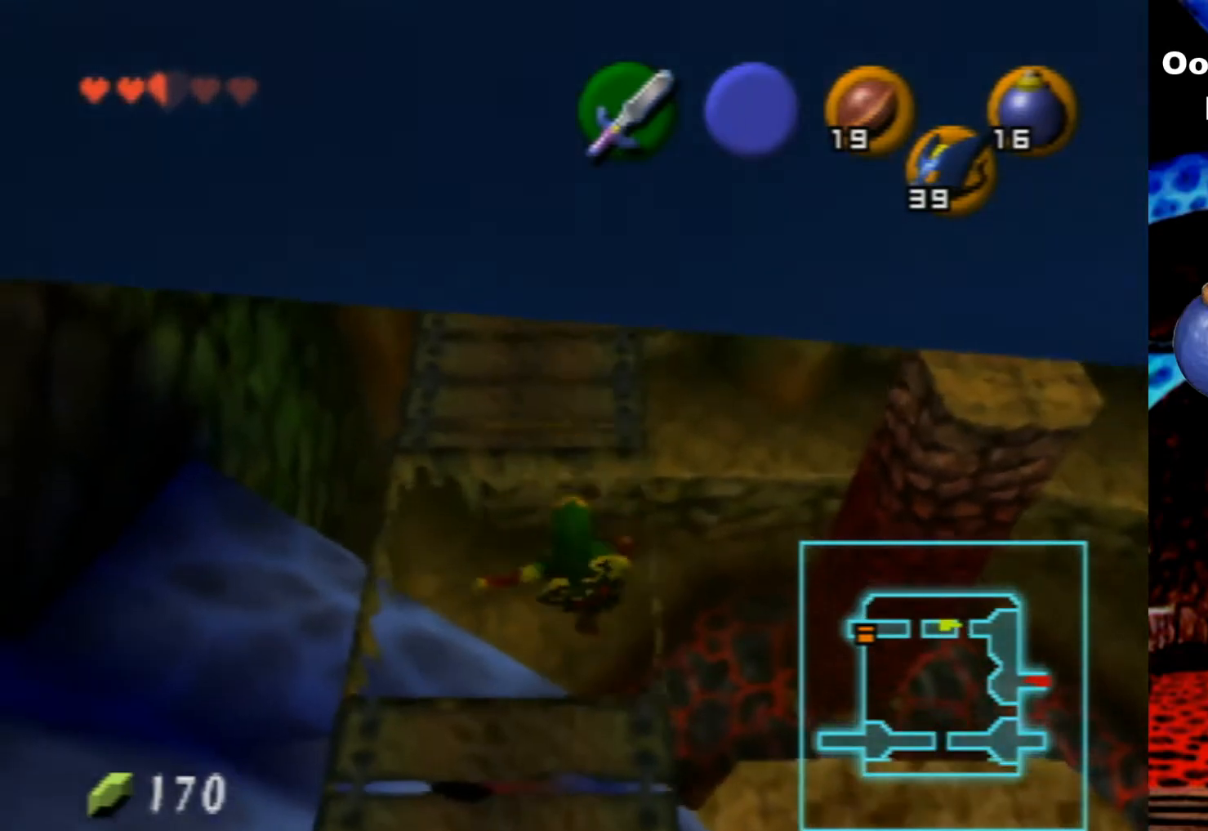
{"buttons": [], "left_stick": "up-right", "events": []}
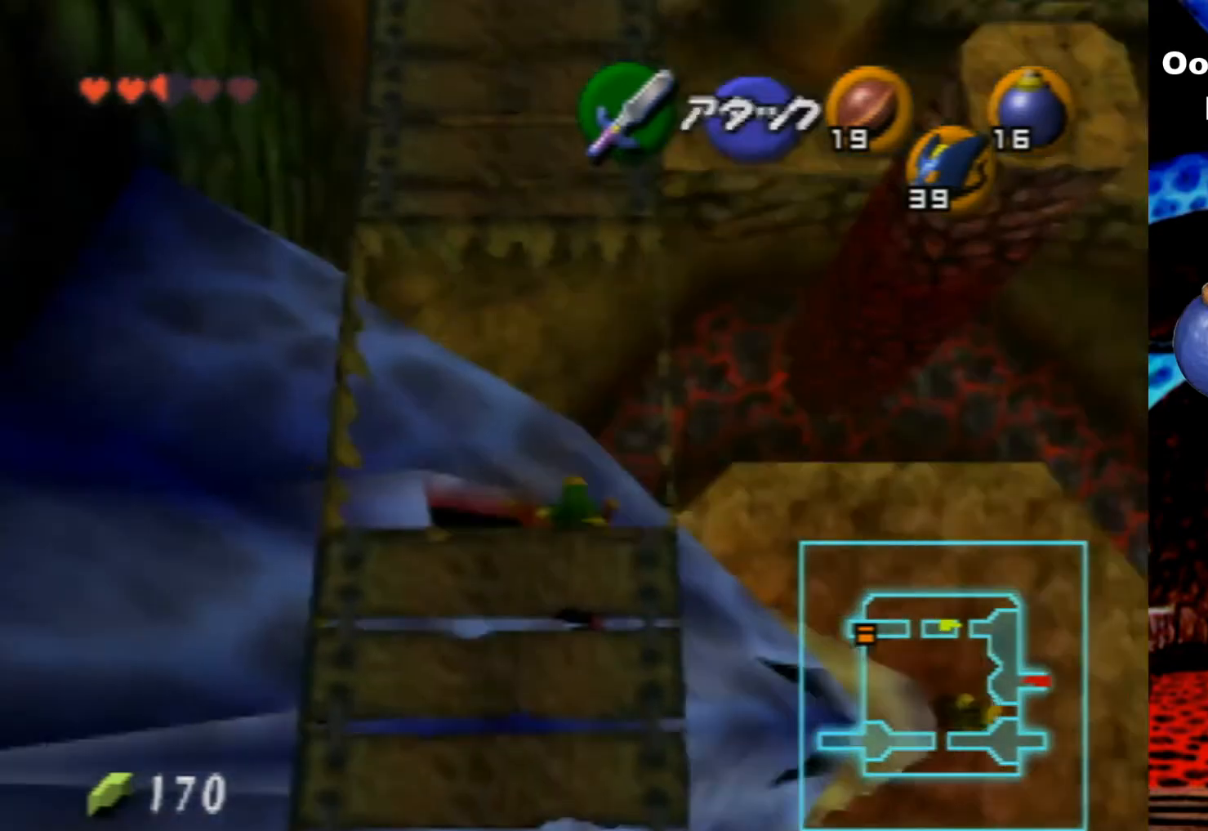
{"buttons": [], "left_stick": "center", "events": [[166, "left_stick", "center"], [366, "left_stick", "down-left"], [466, "left_stick", "center"]]}
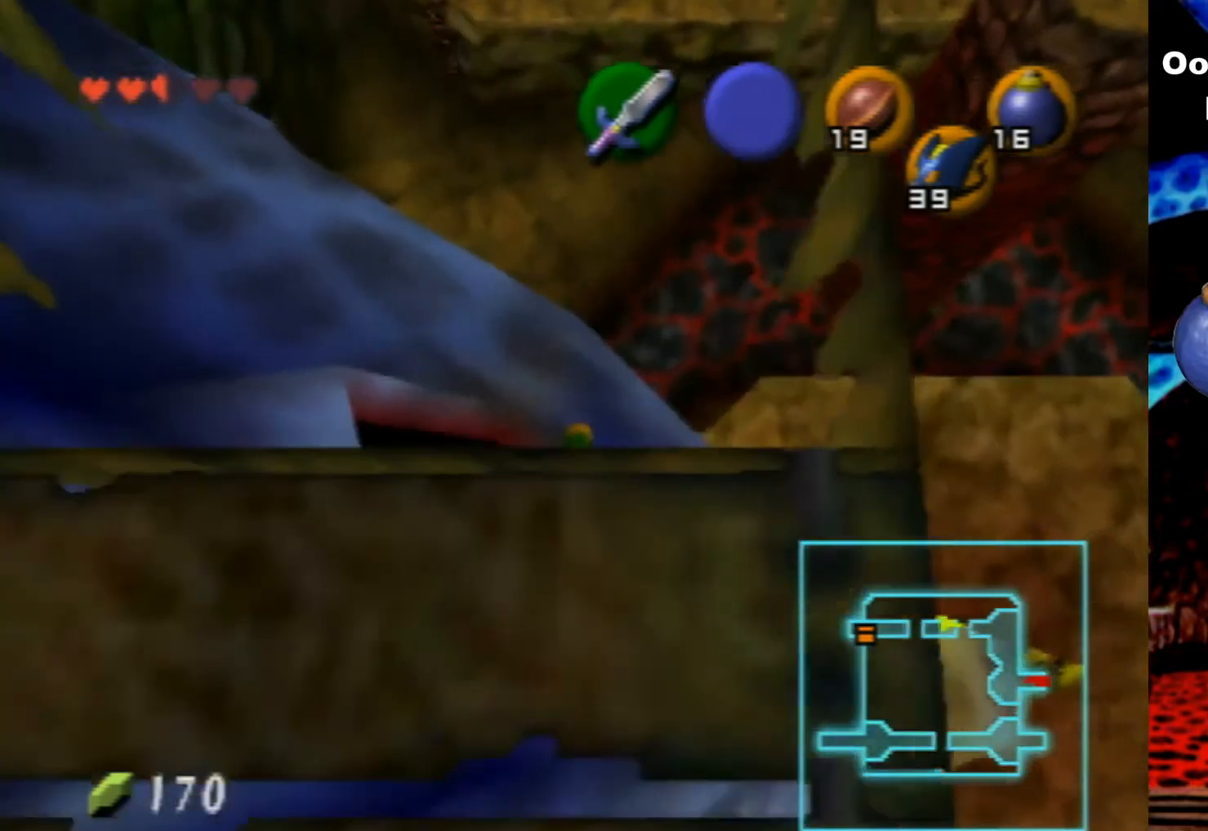
{"buttons": [], "left_stick": "center", "events": [[66, "Z", "down"], [233, "Z", "up"]]}
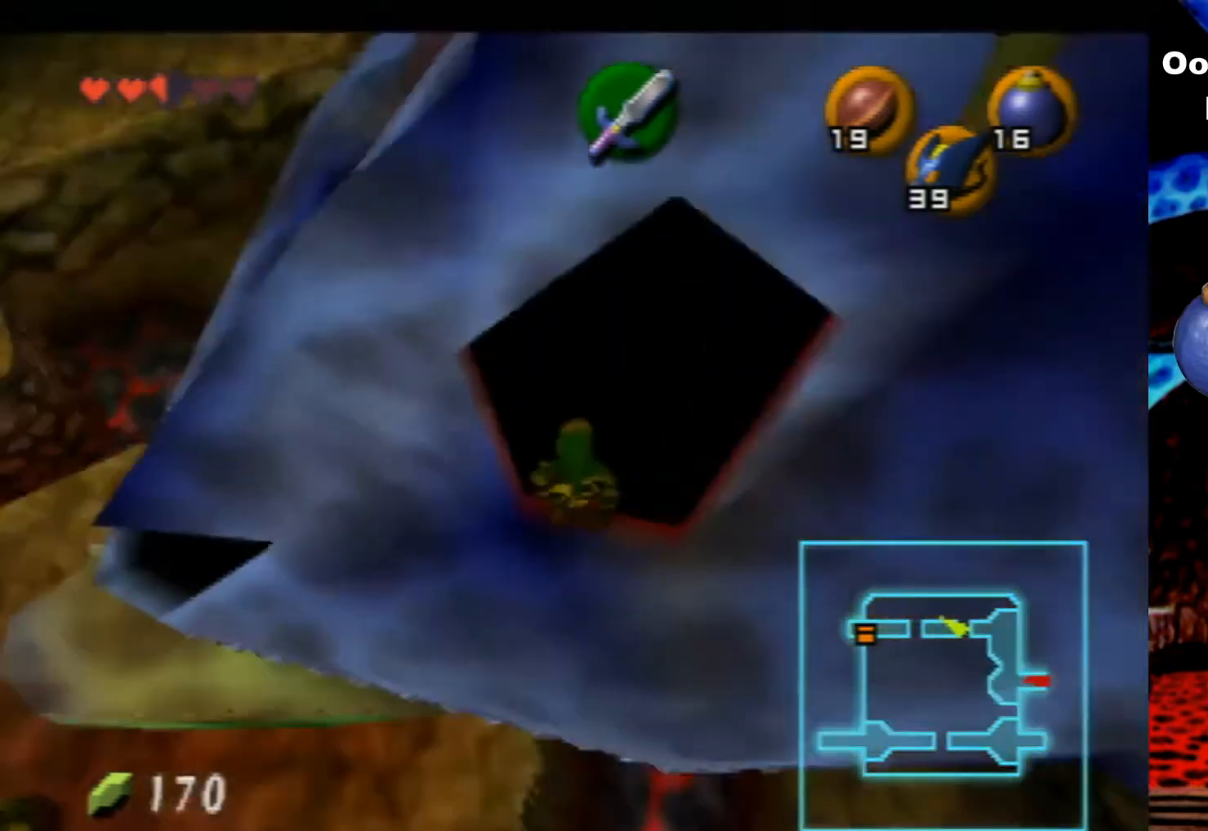
{"buttons": [], "left_stick": "center", "events": [[200, "left_stick", "down"], [466, "left_stick", "center"]]}
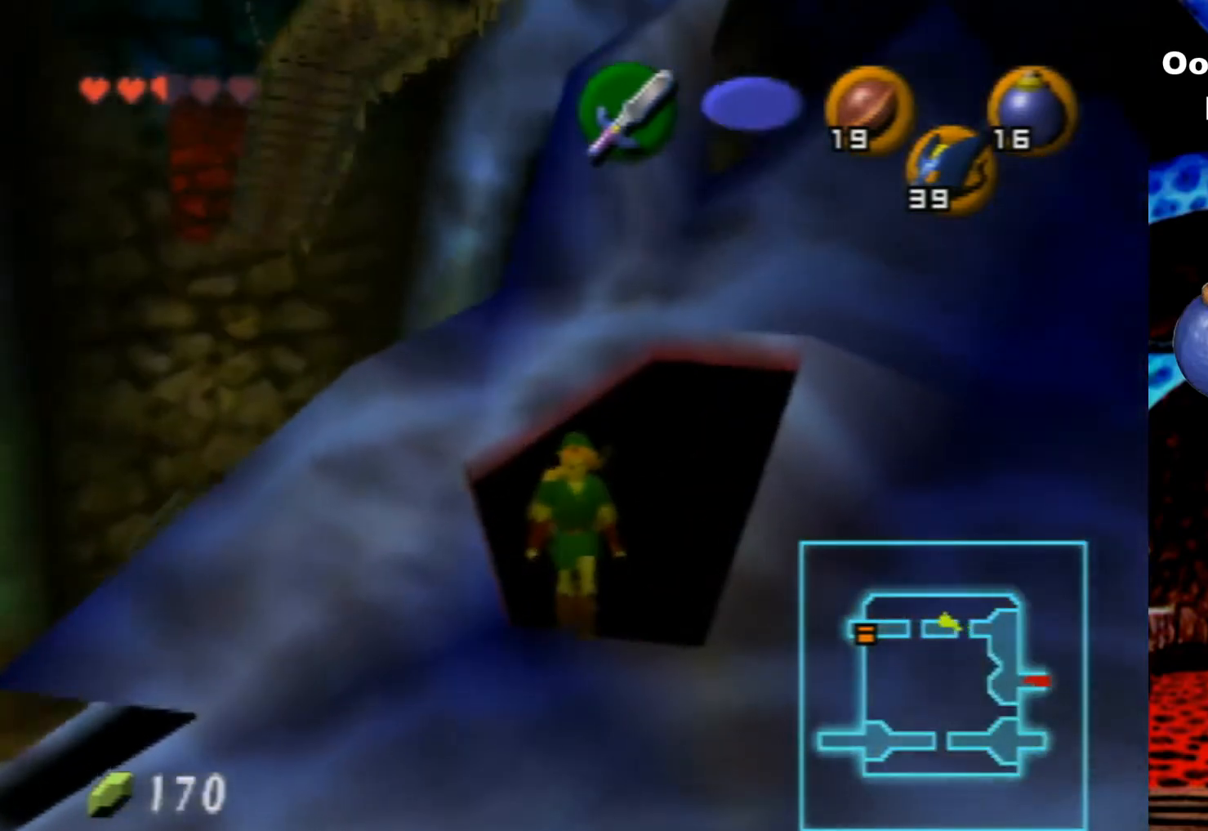
{"buttons": [], "left_stick": "center", "events": [[233, "left_stick", "down"], [500, "left_stick", "center"]]}
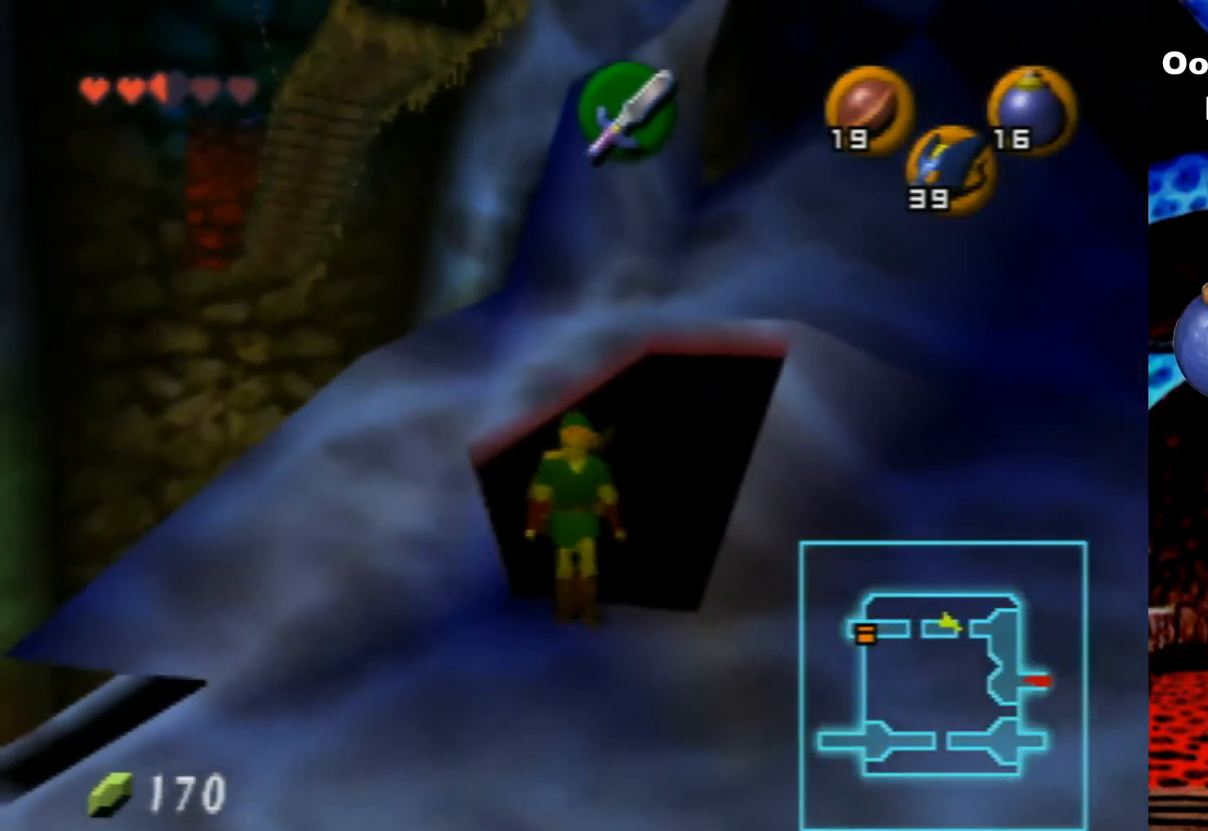
{"buttons": [], "left_stick": "center", "events": [[200, "left_stick", "up-right"], [366, "left_stick", "center"]]}
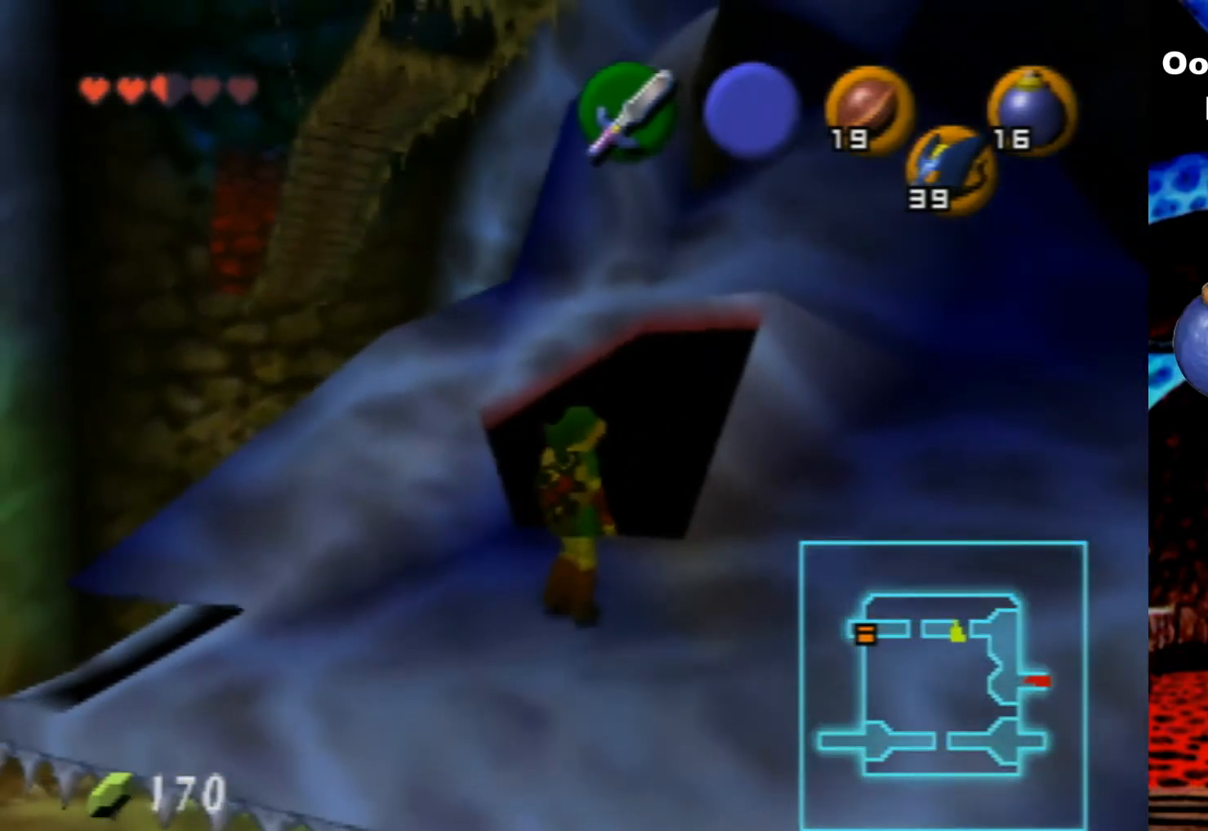
{"buttons": [], "left_stick": "center", "events": [[266, "left_stick", "up"], [400, "left_stick", "center"]]}
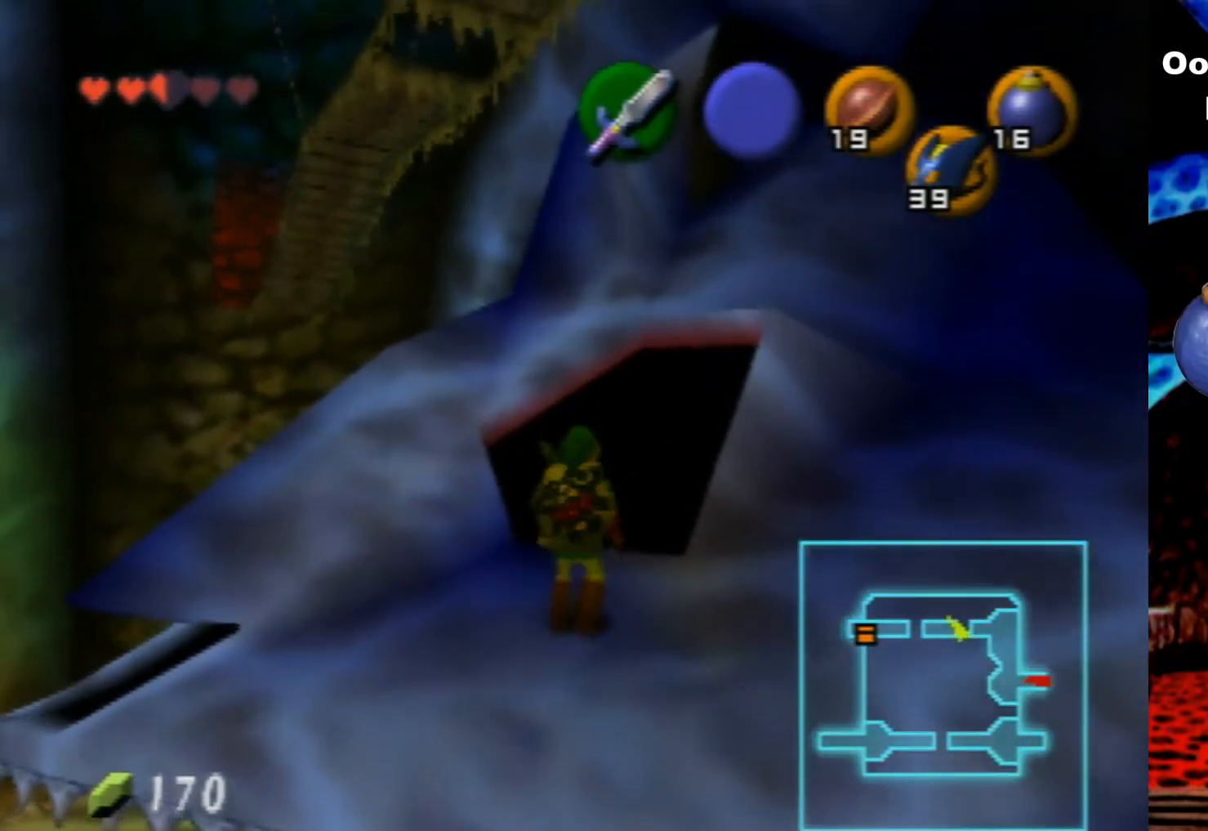
{"buttons": ["C_LEFT"], "left_stick": "center", "events": [[66, "C_DOWN", "down"], [200, "C_DOWN", "up"], [233, "R1", "down"], [466, "R1", "up"], [500, "C_LEFT", "down"]]}
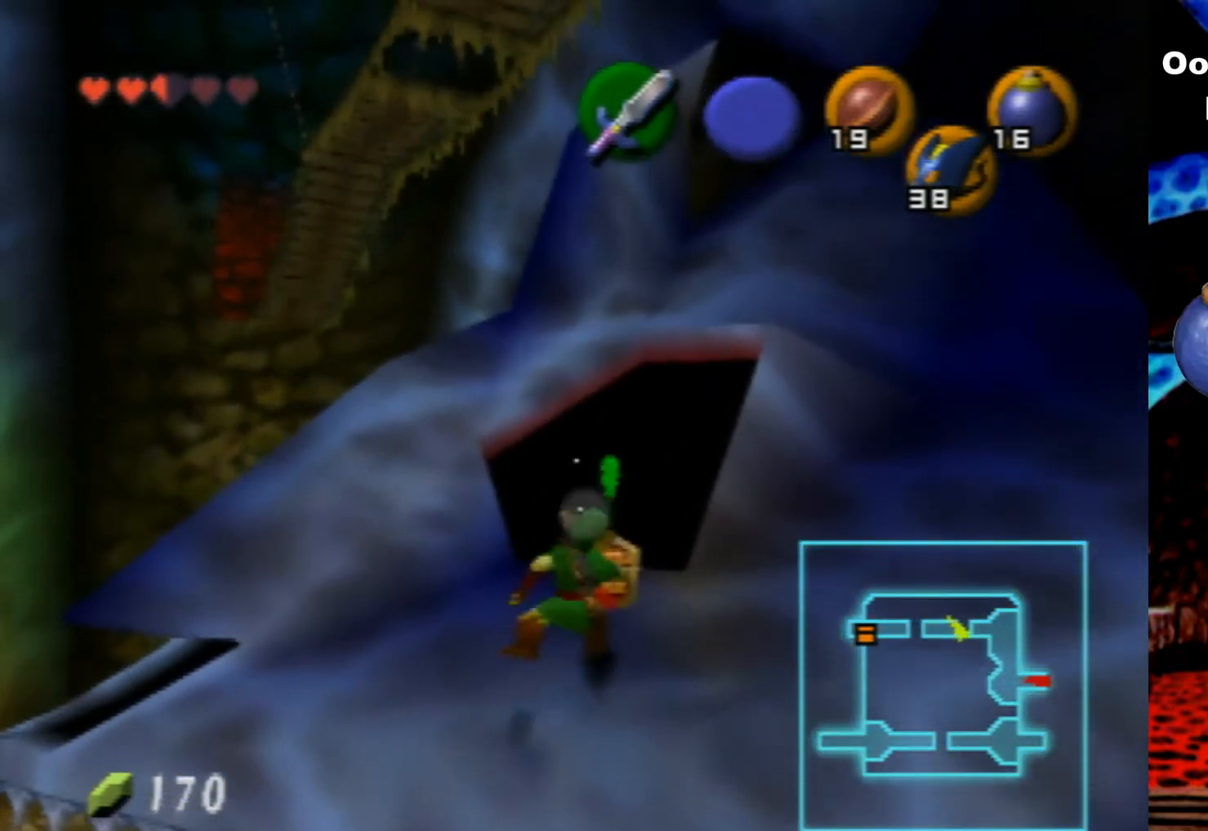
{"buttons": [], "left_stick": "center", "events": [[66, "C_LEFT", "up"], [166, "C_LEFT", "down"], [366, "C_LEFT", "up"]]}